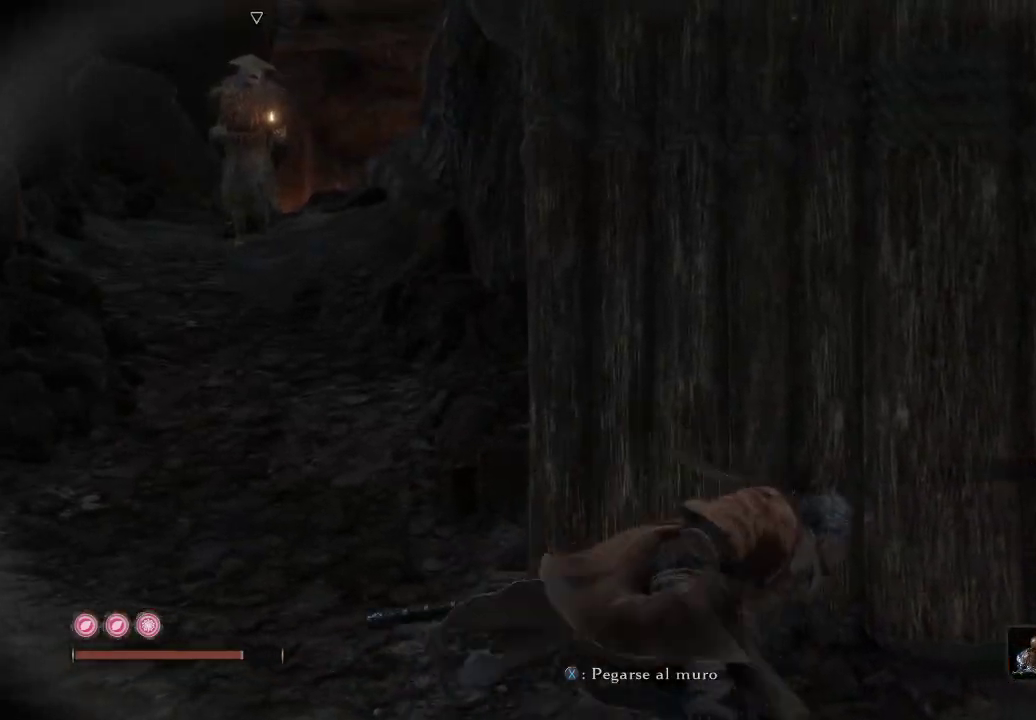
Gameplay with a controller (Xbox layout); each line is a JSON object with the inputs held at the frame after it. "events" lists button and stick changes between this image and that frame as [ms after this image, input, new state], when the widget could be followed in between. Not read: L3.
{"buttons": [], "left_stick": "right", "right_stick": "down-right", "events": [[267, "right_stick", "right"], [383, "right_stick", "down-right"]]}
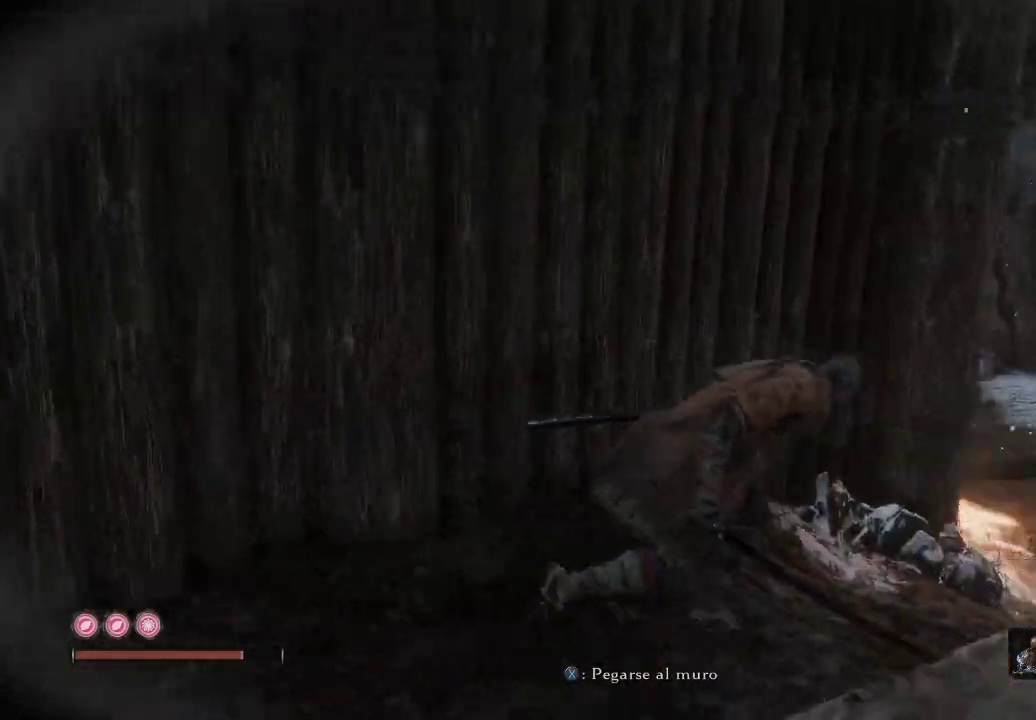
{"buttons": [], "left_stick": "up-right", "right_stick": "left", "events": [[50, "left_stick", "up-right"], [200, "right_stick", "center"], [350, "right_stick", "left"]]}
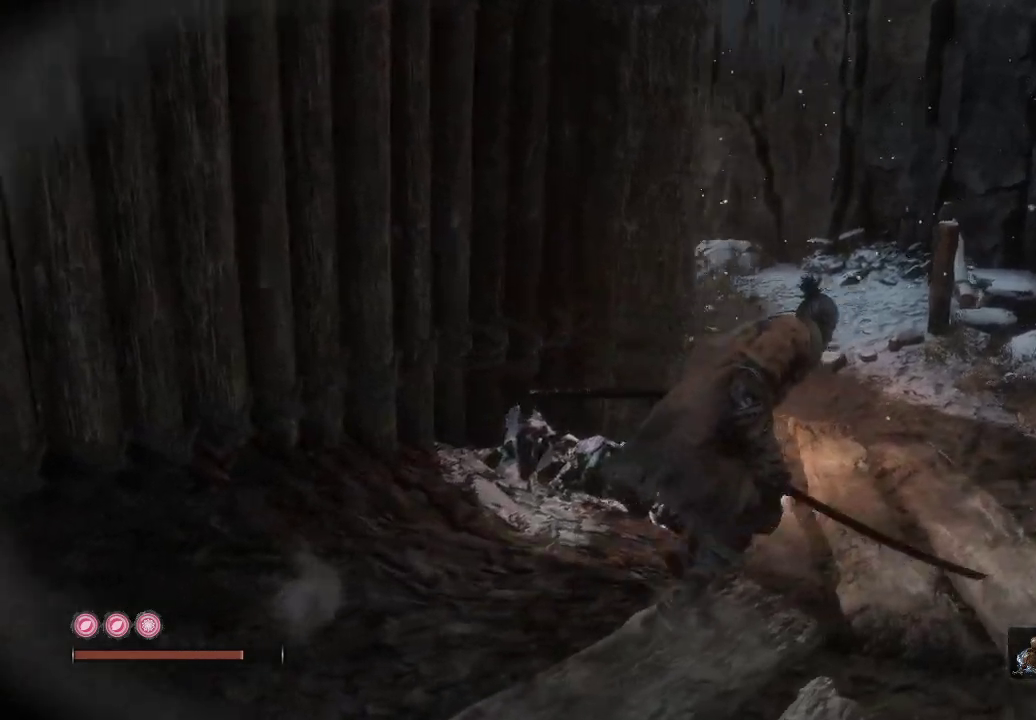
{"buttons": [], "left_stick": "center", "right_stick": "left", "events": [[233, "left_stick", "center"]]}
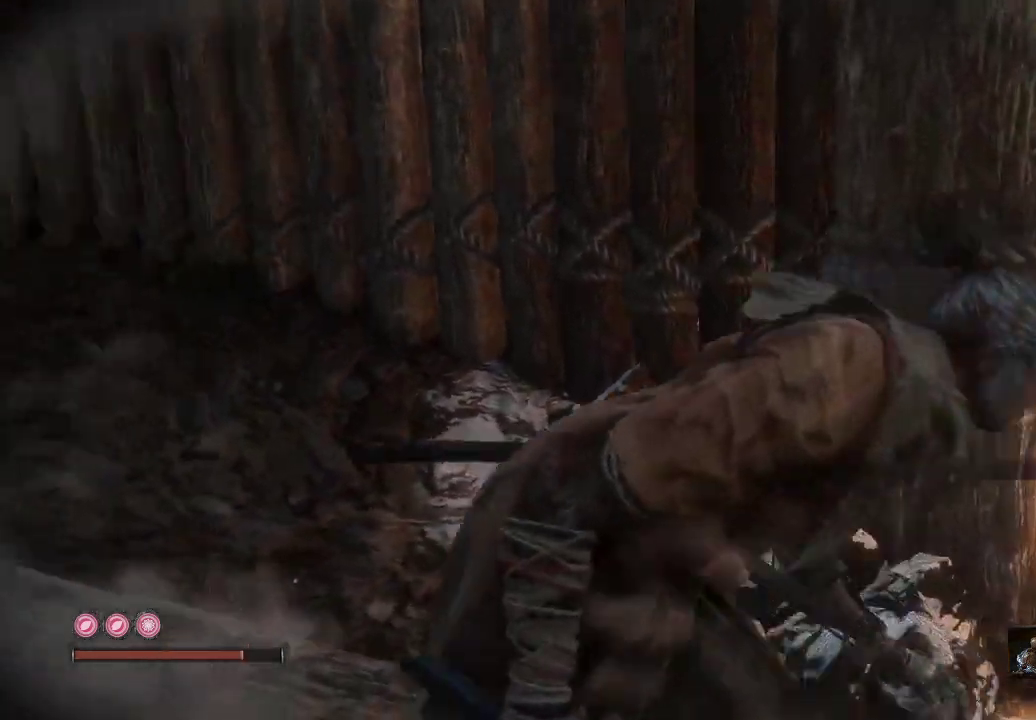
{"buttons": [], "left_stick": "up", "right_stick": "center", "events": [[217, "right_stick", "center"], [300, "left_stick", "up-left"], [400, "left_stick", "up"]]}
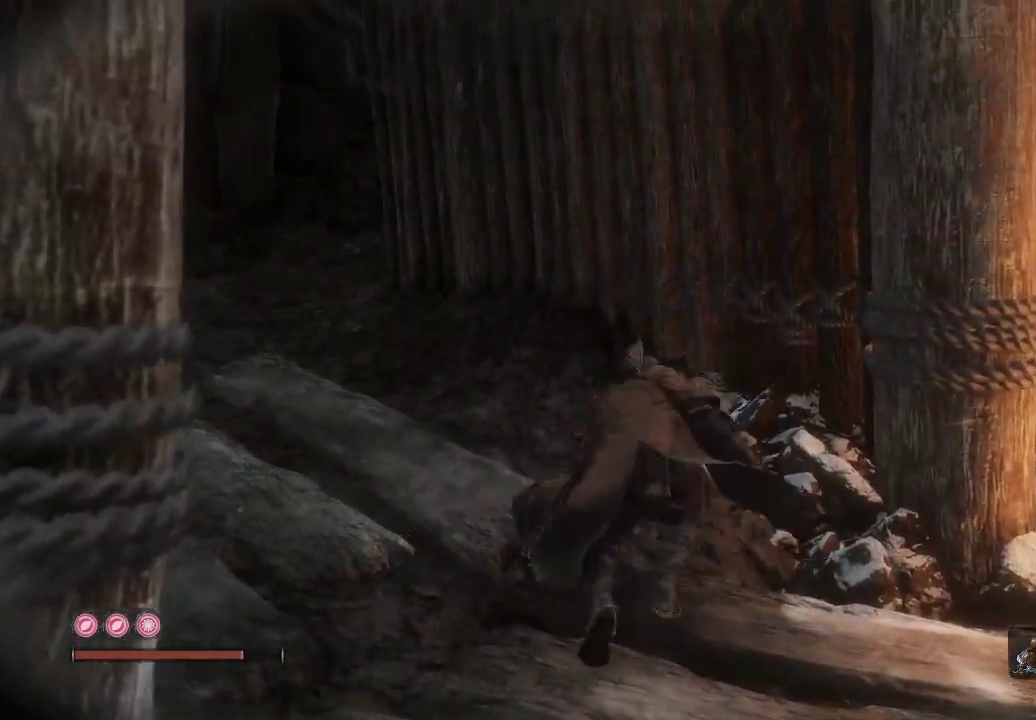
{"buttons": [], "left_stick": "right", "right_stick": "center", "events": [[133, "left_stick", "center"], [183, "left_stick", "right"]]}
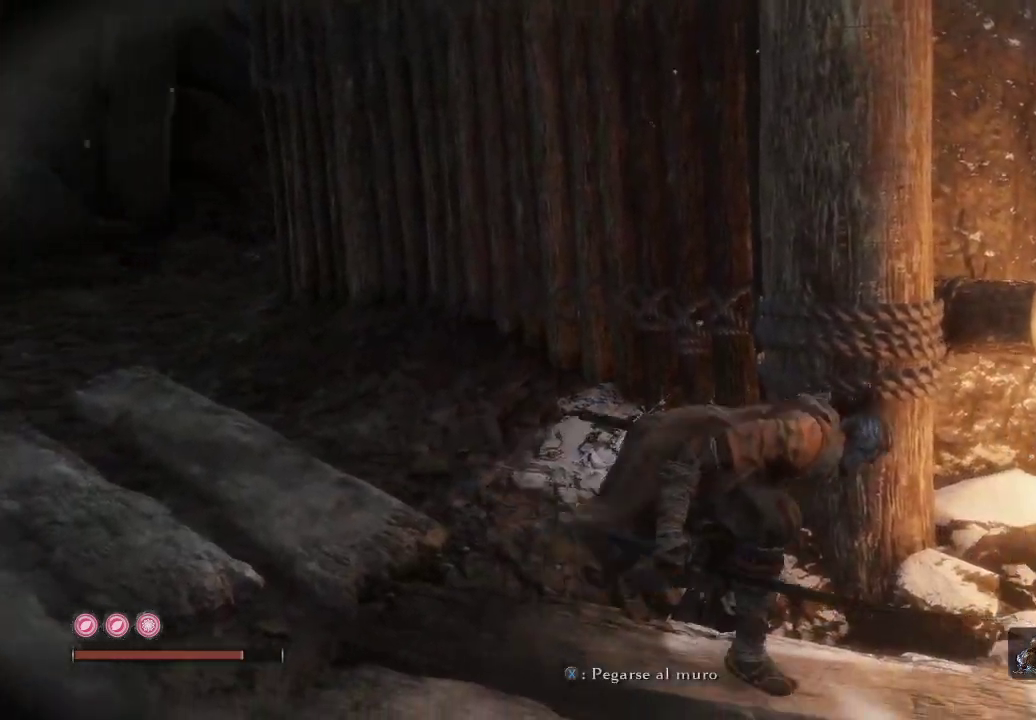
{"buttons": [], "left_stick": "center", "right_stick": "center", "events": [[17, "right_stick", "right"], [83, "left_stick", "up-right"], [167, "right_stick", "center"], [233, "right_stick", "left"], [283, "left_stick", "center"], [450, "right_stick", "center"]]}
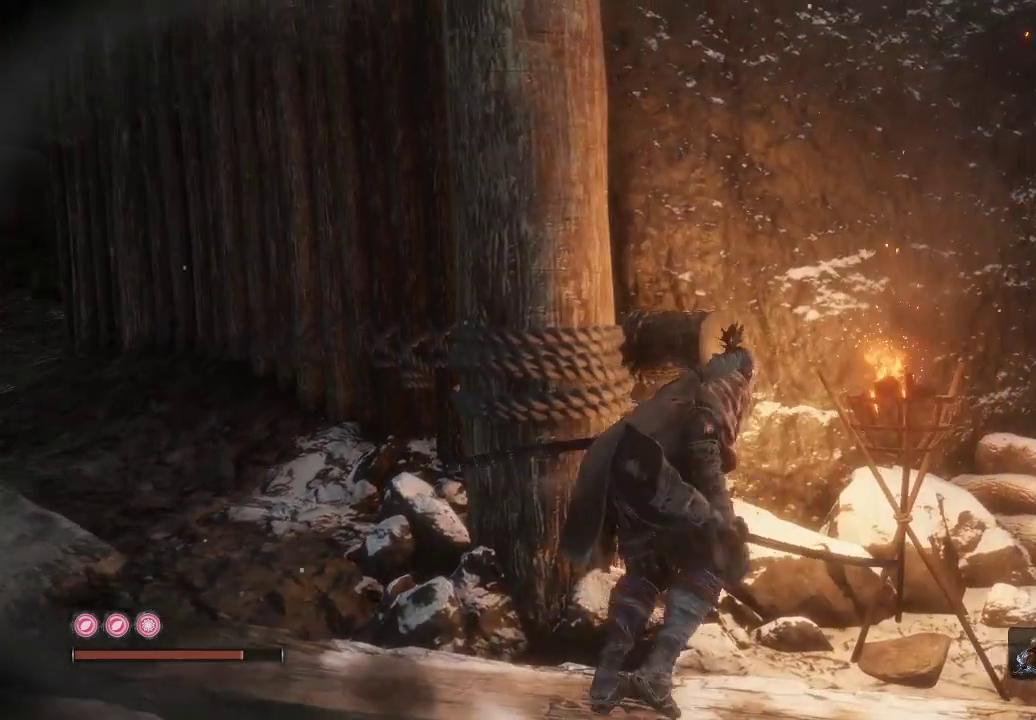
{"buttons": [], "left_stick": "up-left", "right_stick": "center", "events": [[83, "left_stick", "left"], [83, "right_stick", "left"], [217, "left_stick", "up-left"], [300, "right_stick", "center"]]}
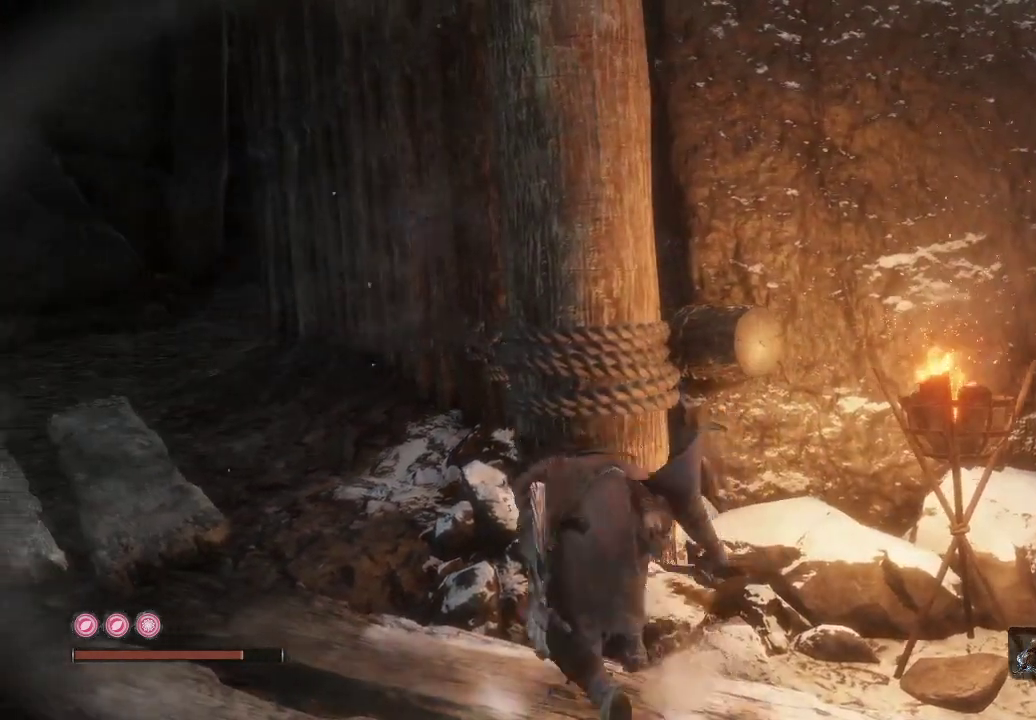
{"buttons": [], "left_stick": "up-left", "right_stick": "center", "events": [[17, "left_stick", "up"], [117, "left_stick", "center"], [317, "left_stick", "left"], [417, "left_stick", "up-left"]]}
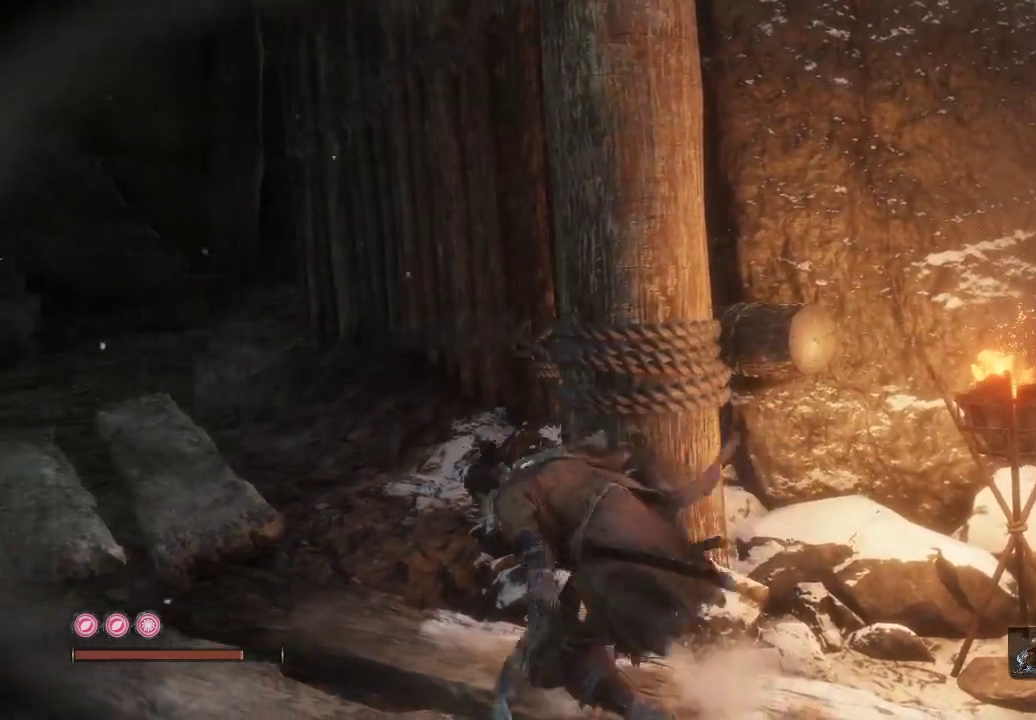
{"buttons": [], "left_stick": "up-right", "right_stick": "right", "events": [[133, "left_stick", "center"], [300, "left_stick", "right"], [317, "right_stick", "right"], [467, "left_stick", "up-right"]]}
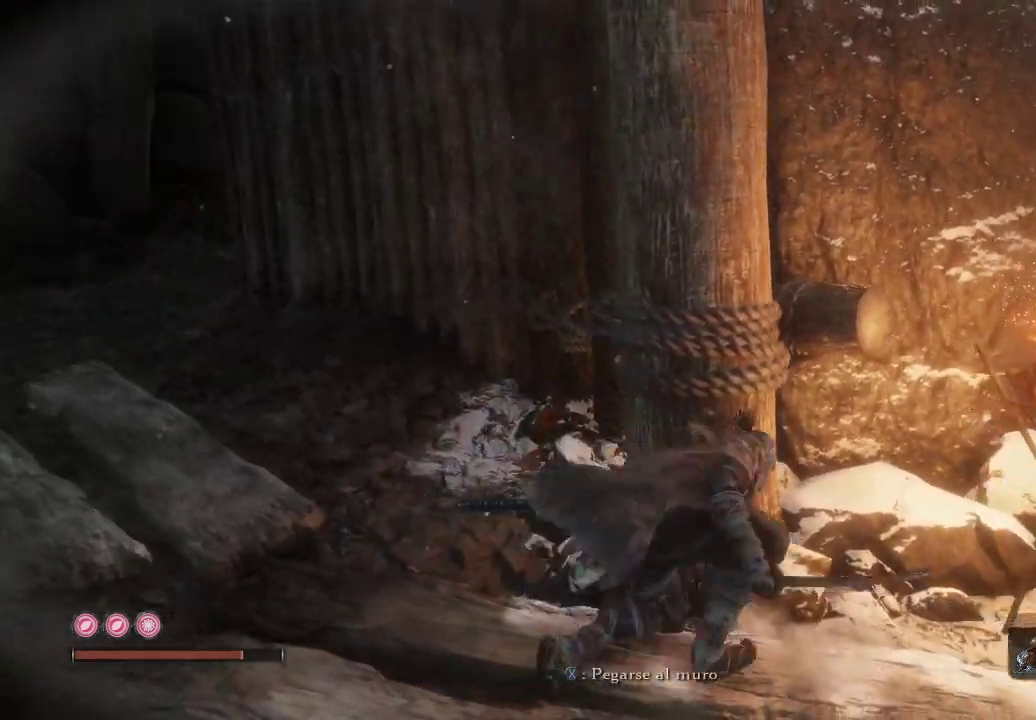
{"buttons": [], "left_stick": "center", "right_stick": "left", "events": [[50, "right_stick", "center"], [150, "left_stick", "center"], [267, "right_stick", "left"]]}
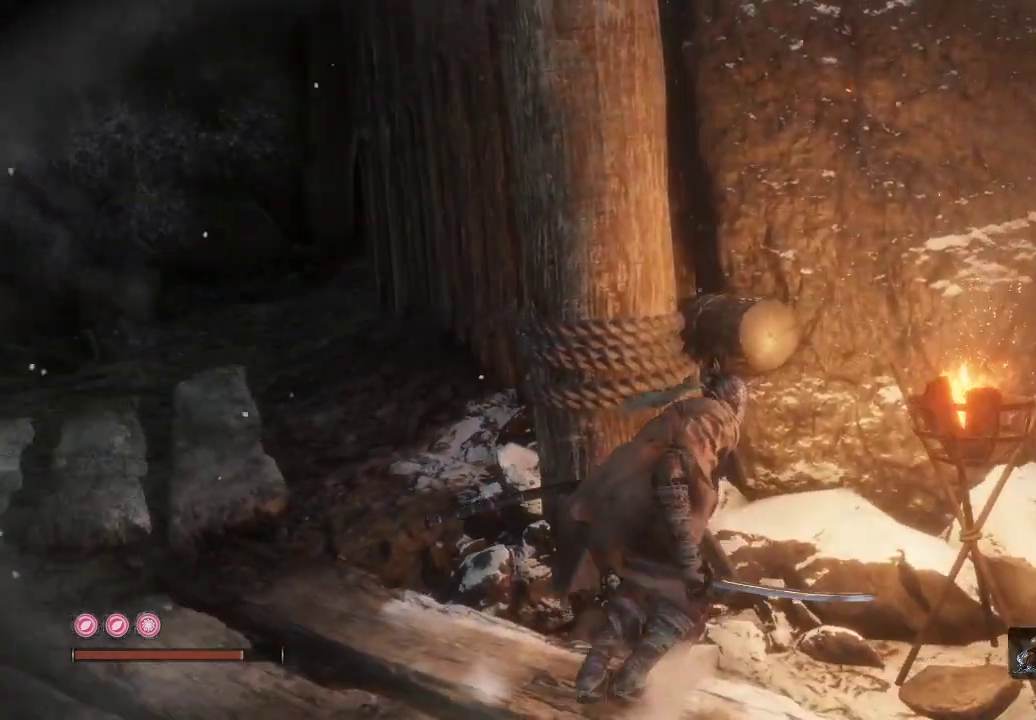
{"buttons": [], "left_stick": "up-left", "right_stick": "center", "events": [[50, "right_stick", "center"], [450, "left_stick", "left"], [500, "left_stick", "up-left"]]}
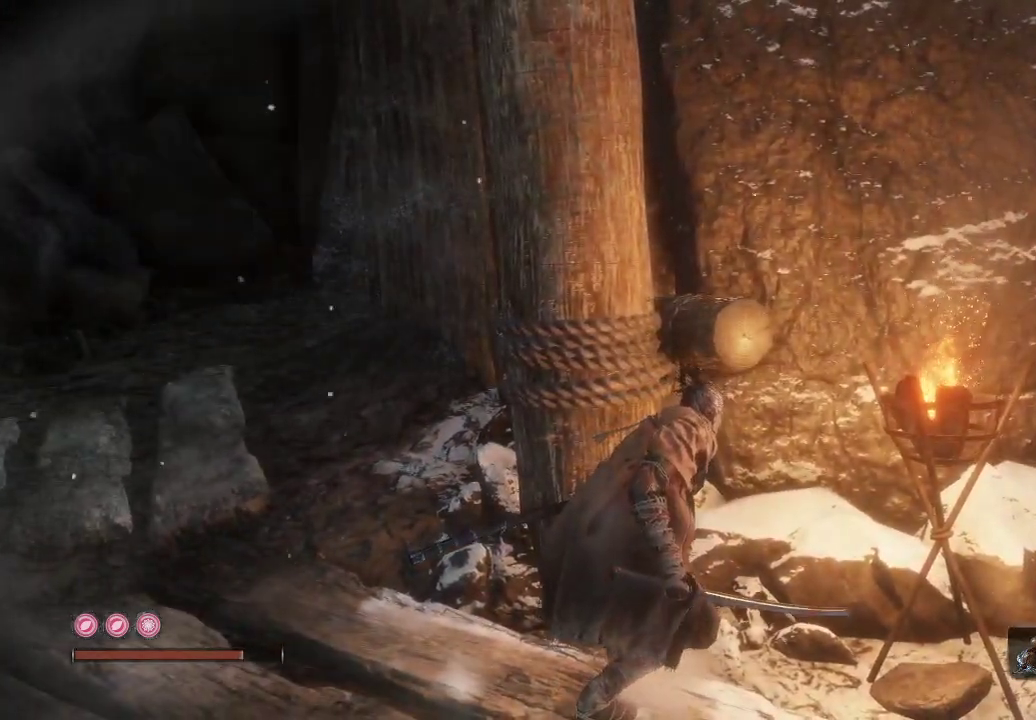
{"buttons": [], "left_stick": "up-left", "right_stick": "center", "events": [[200, "right_stick", "right"], [467, "right_stick", "center"]]}
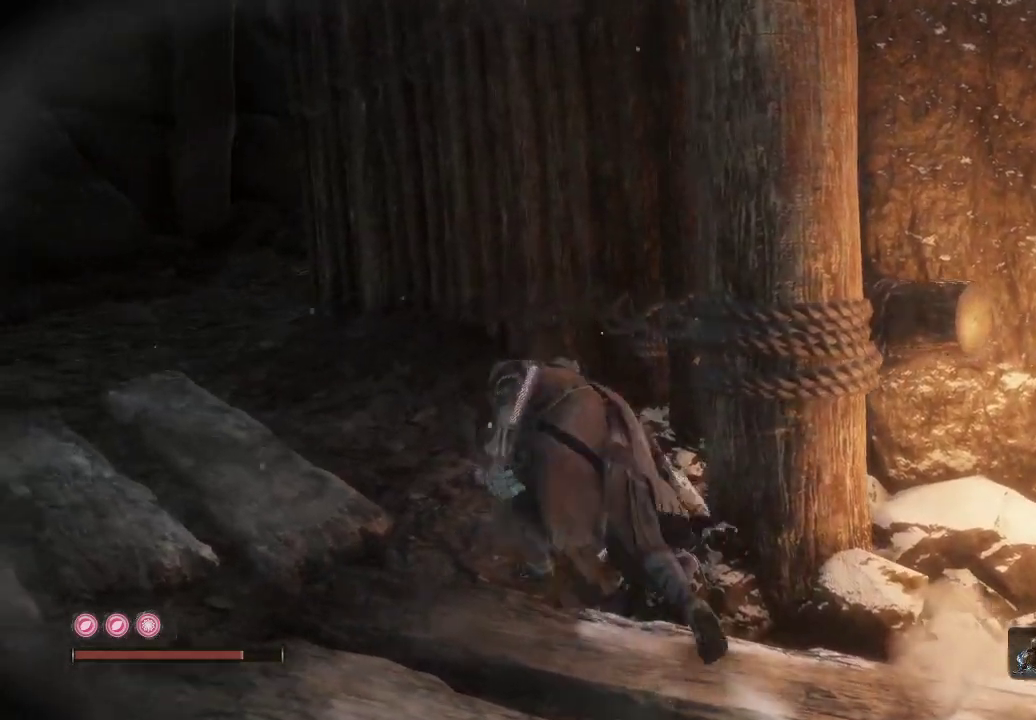
{"buttons": [], "left_stick": "up-left", "right_stick": "right", "events": [[67, "right_stick", "right"]]}
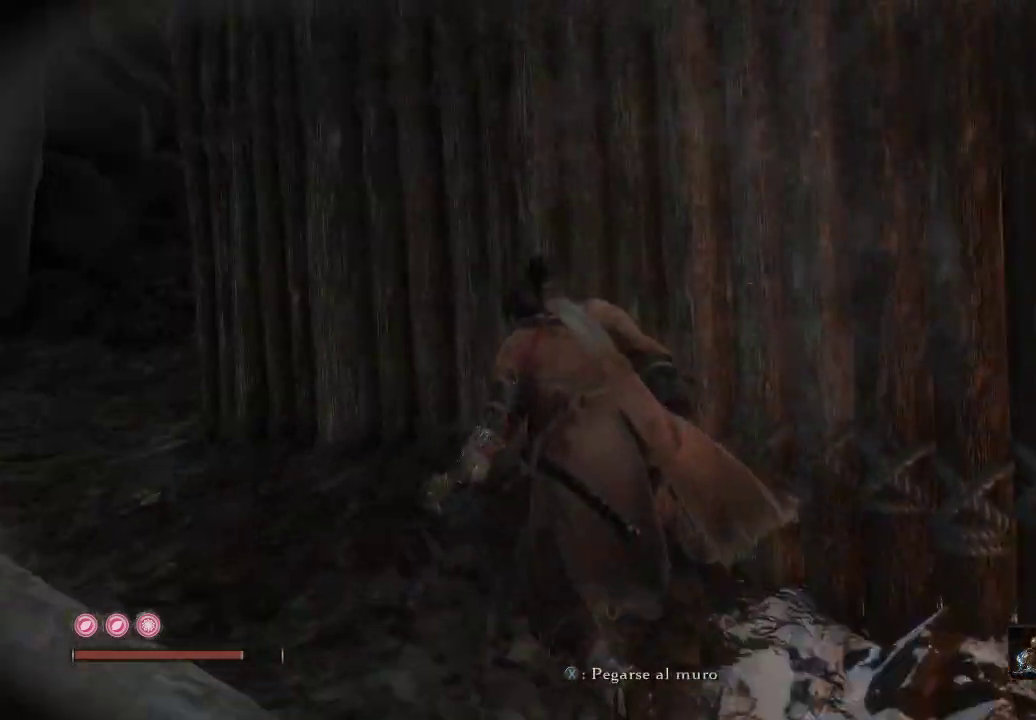
{"buttons": [], "left_stick": "up-left", "right_stick": "right", "events": [[217, "right_stick", "center"], [267, "right_stick", "right"]]}
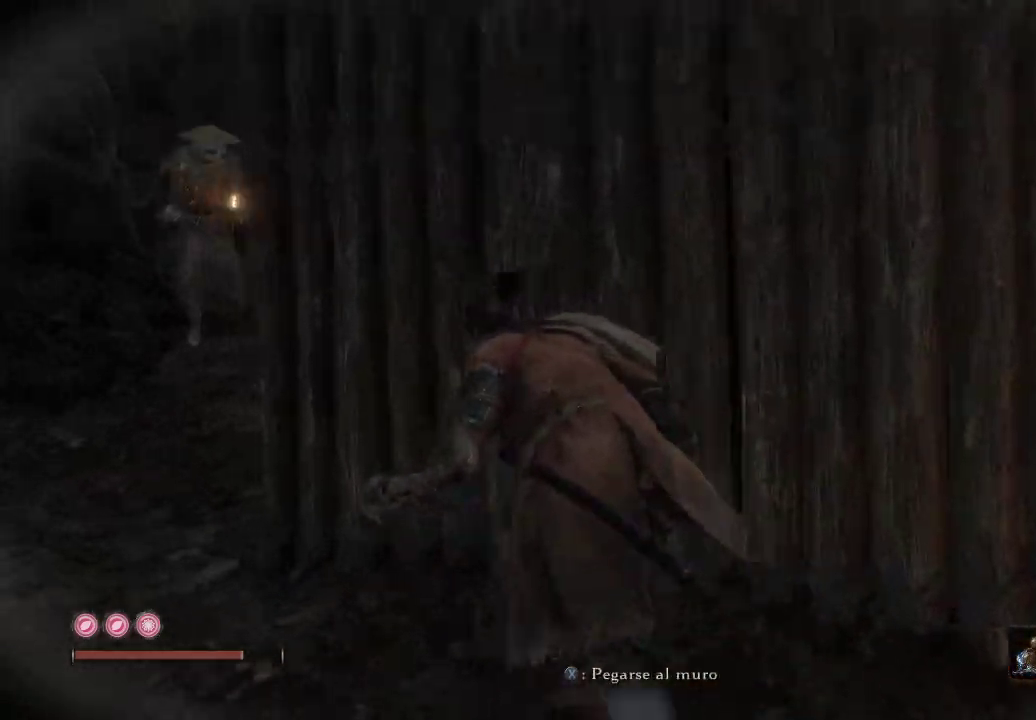
{"buttons": [], "left_stick": "up-right", "right_stick": "right", "events": [[50, "right_stick", "center"], [250, "left_stick", "center"], [350, "left_stick", "up-right"], [367, "right_stick", "right"]]}
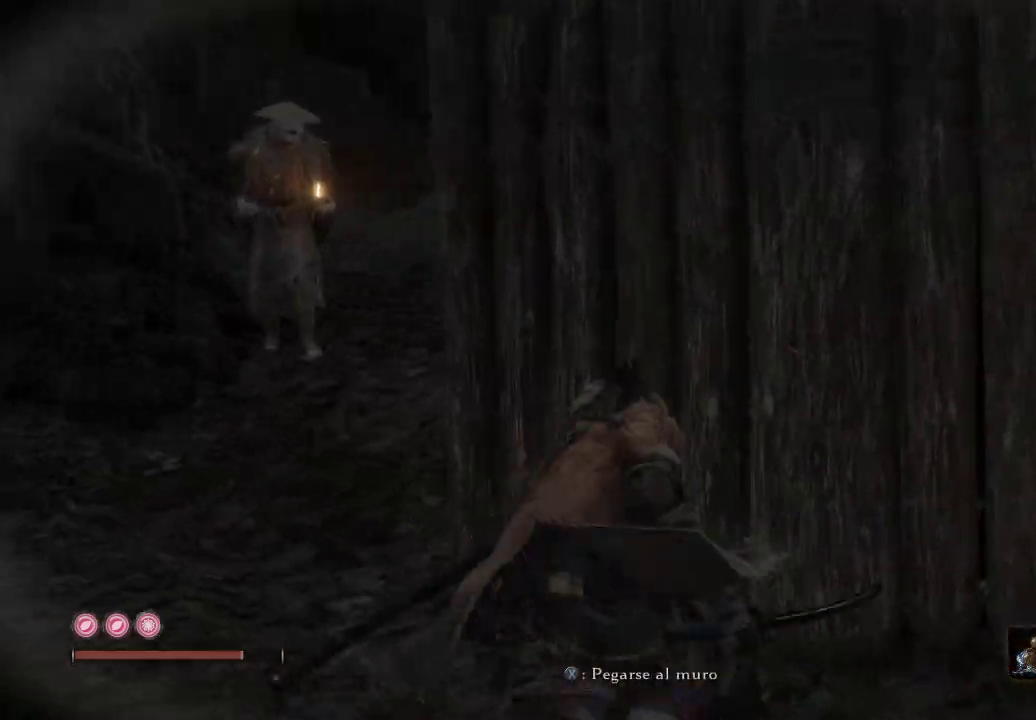
{"buttons": [], "left_stick": "right", "right_stick": "center", "events": [[100, "left_stick", "center"], [117, "right_stick", "center"], [467, "left_stick", "right"]]}
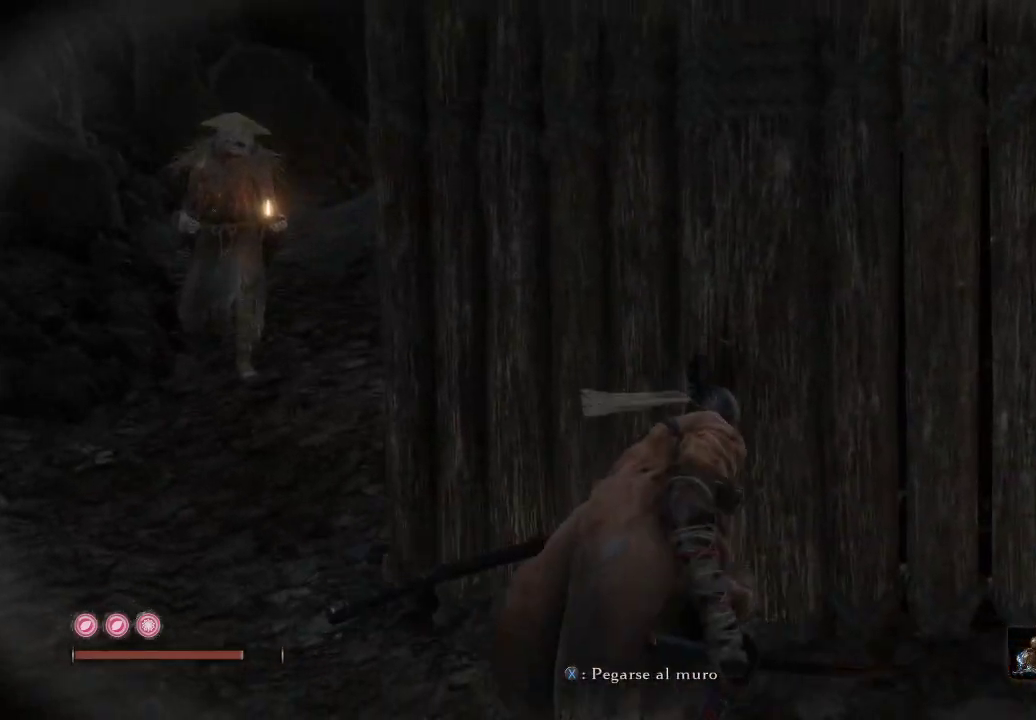
{"buttons": [], "left_stick": "up-right", "right_stick": "center", "events": [[50, "right_stick", "right"], [250, "right_stick", "down-right"], [300, "left_stick", "up-right"], [433, "right_stick", "center"]]}
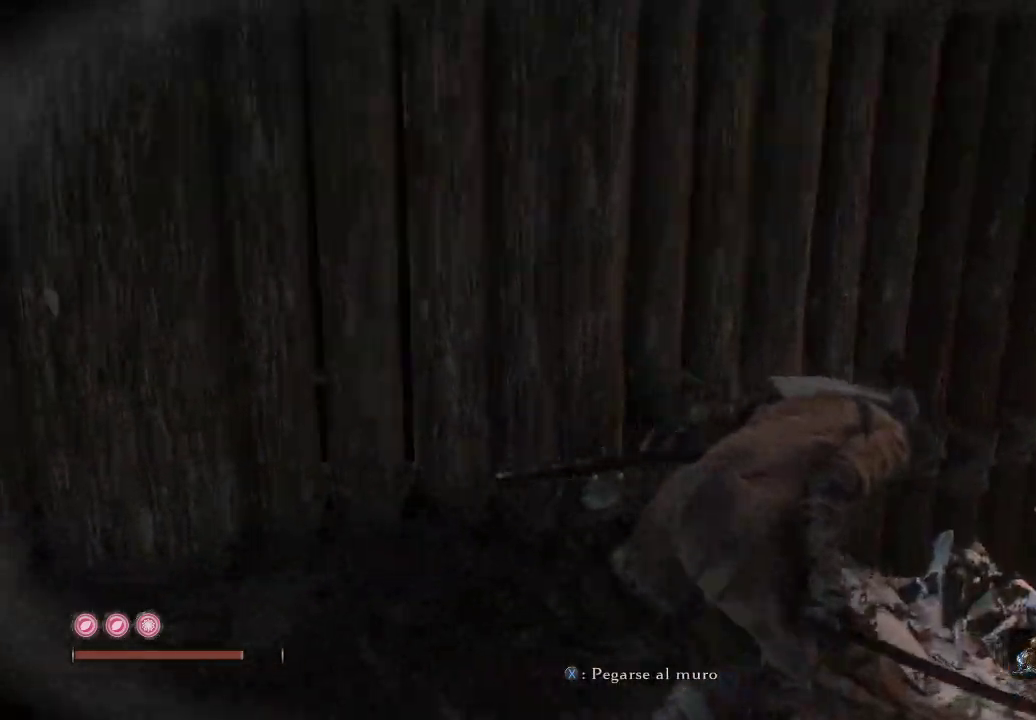
{"buttons": [], "left_stick": "up-right", "right_stick": "center", "events": [[183, "left_stick", "right"], [417, "left_stick", "up-right"]]}
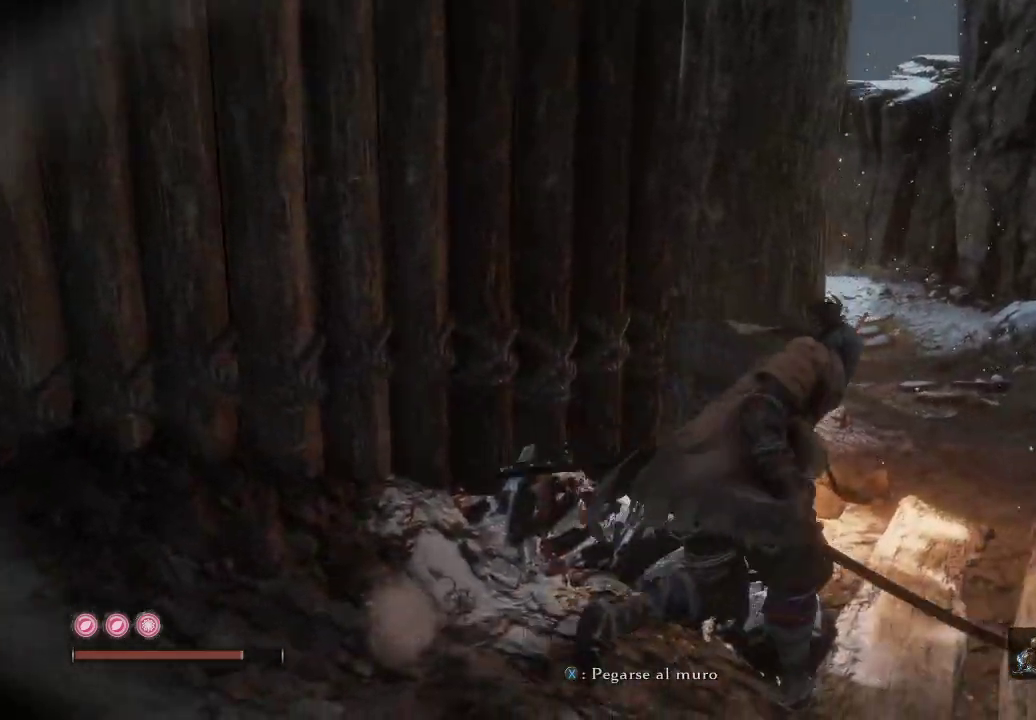
{"buttons": [], "left_stick": "up", "right_stick": "left", "events": [[50, "right_stick", "left"], [483, "left_stick", "up"]]}
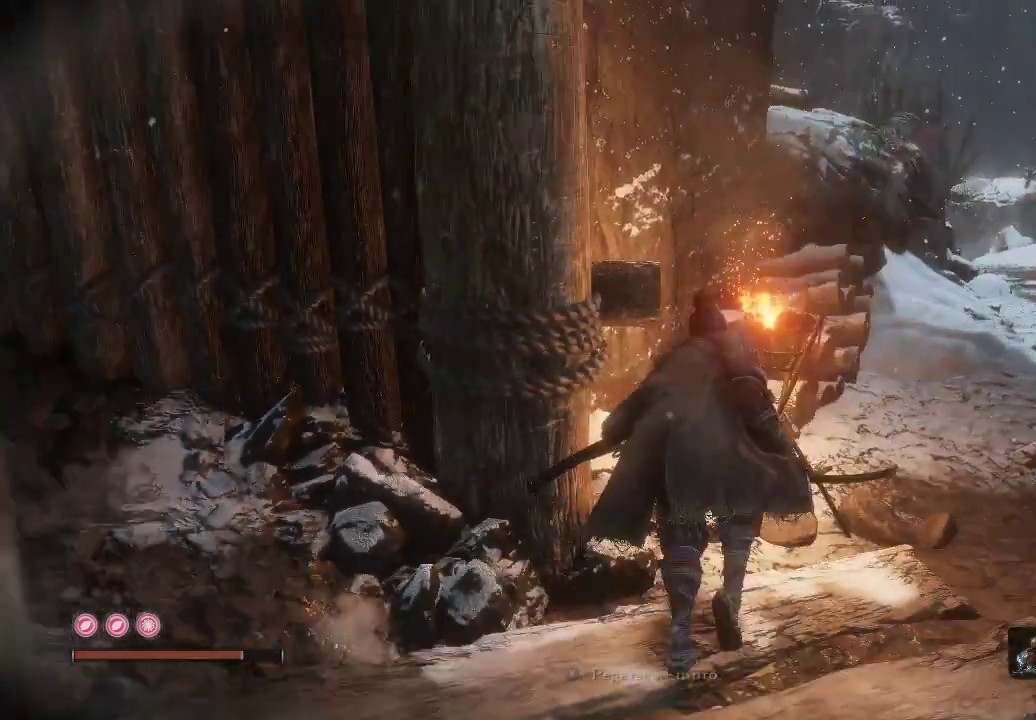
{"buttons": [], "left_stick": "center", "right_stick": "left", "events": [[250, "right_stick", "center"], [383, "right_stick", "left"], [500, "left_stick", "center"]]}
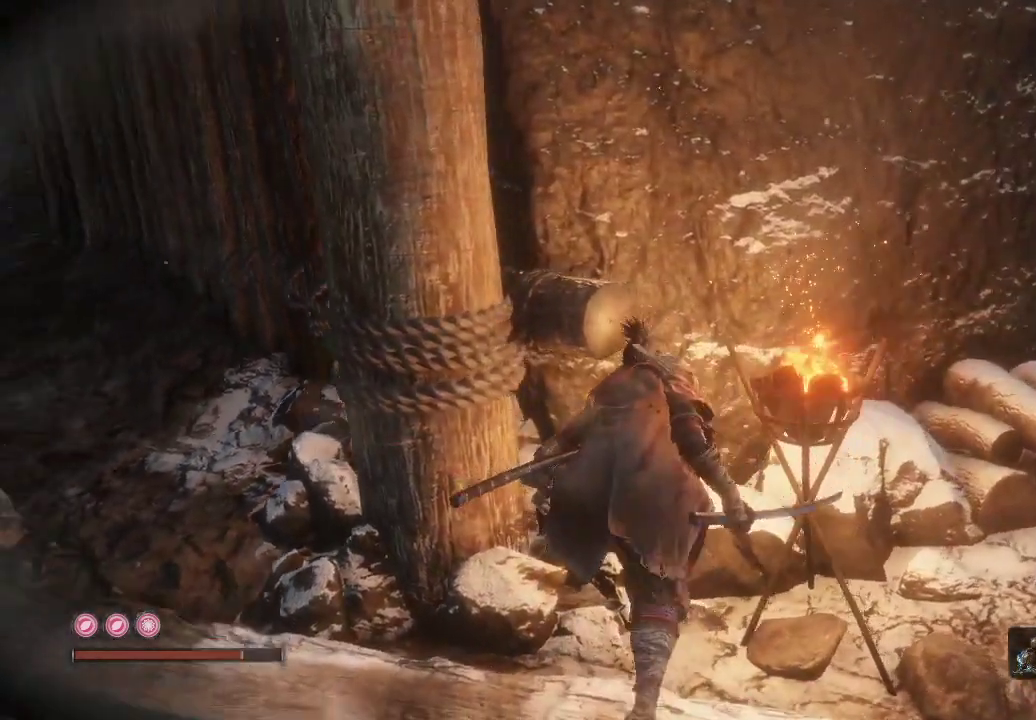
{"buttons": [], "left_stick": "down-right", "right_stick": "center", "events": [[217, "left_stick", "down-right"], [367, "right_stick", "center"]]}
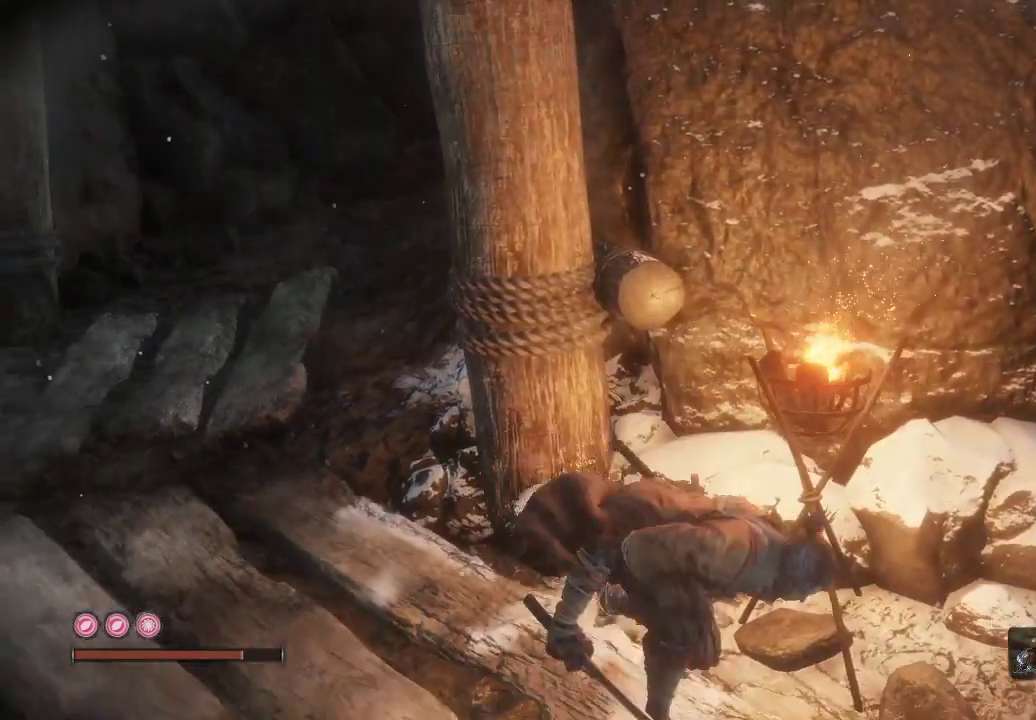
{"buttons": [], "left_stick": "center", "right_stick": "center", "events": [[133, "right_stick", "left"], [150, "left_stick", "up-right"], [367, "left_stick", "center"], [450, "right_stick", "center"]]}
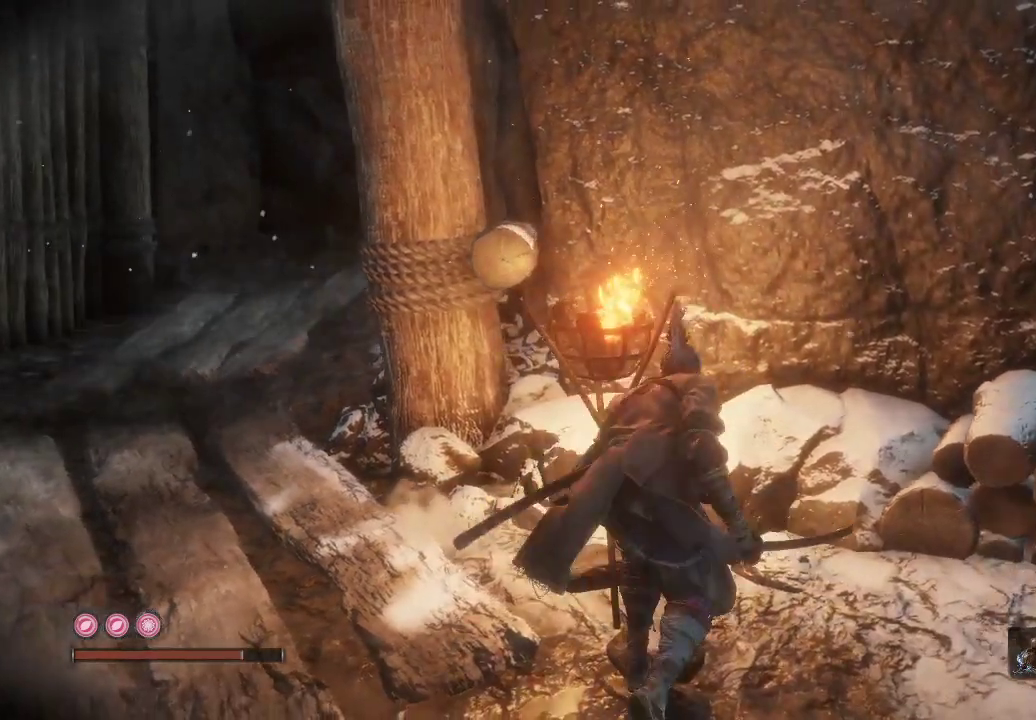
{"buttons": [], "left_stick": "center", "right_stick": "up-right", "events": [[283, "right_stick", "up-right"]]}
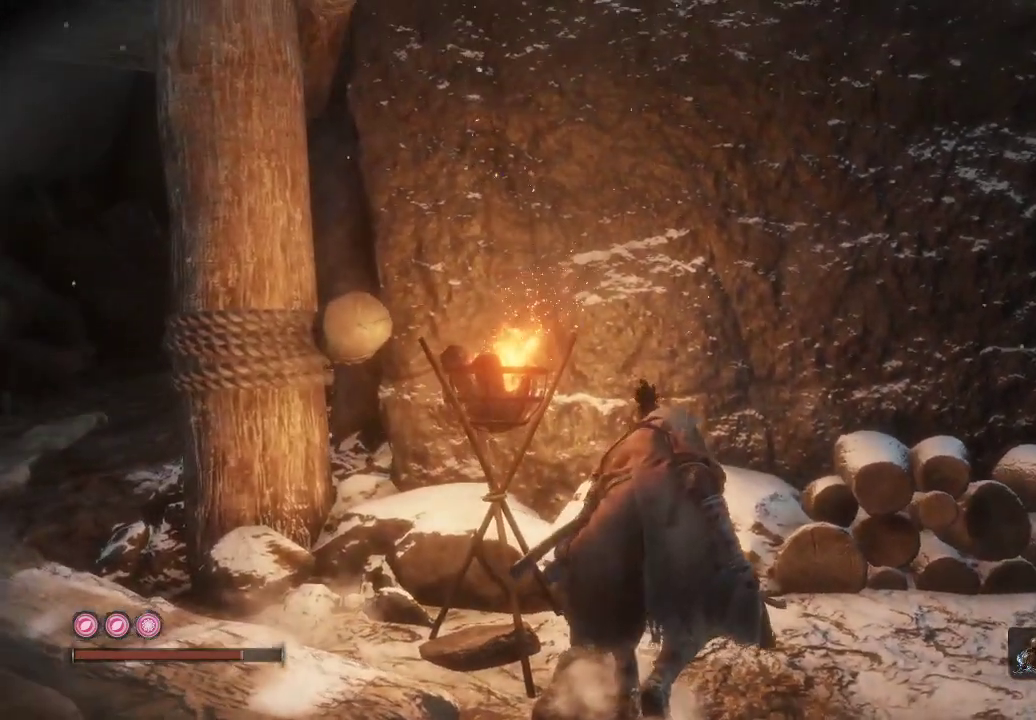
{"buttons": [], "left_stick": "center", "right_stick": "center", "events": [[50, "right_stick", "center"], [267, "right_stick", "right"], [450, "right_stick", "center"]]}
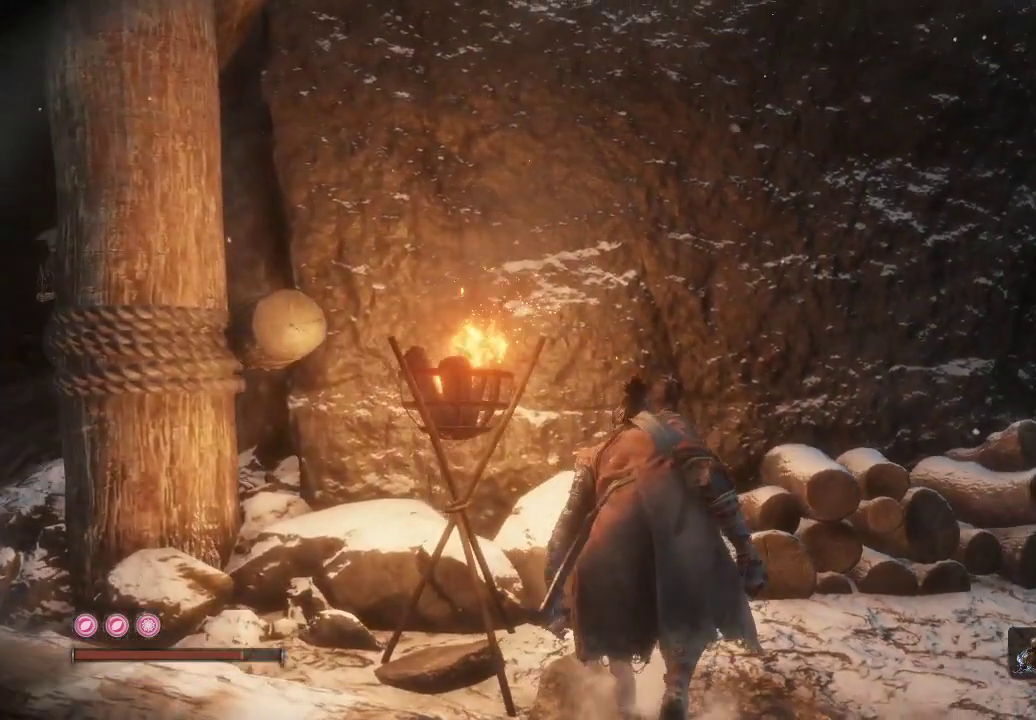
{"buttons": [], "left_stick": "center", "right_stick": "center", "events": [[133, "left_stick", "left"], [300, "left_stick", "center"]]}
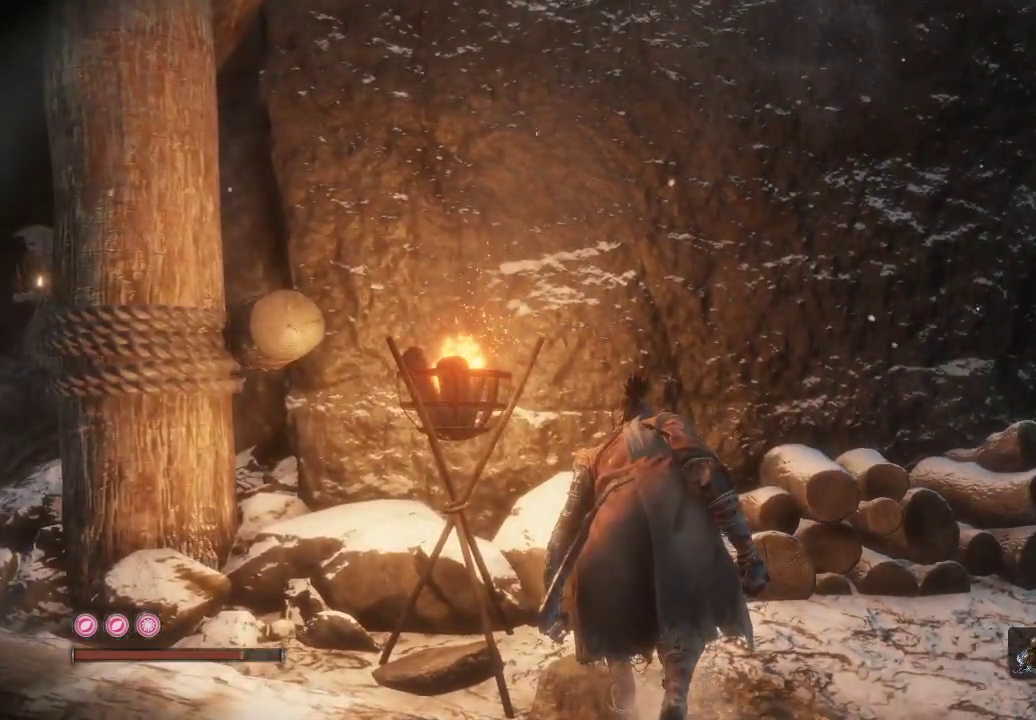
{"buttons": [], "left_stick": "center", "right_stick": "center", "events": [[17, "right_stick", "left"], [300, "right_stick", "down-left"], [433, "right_stick", "center"]]}
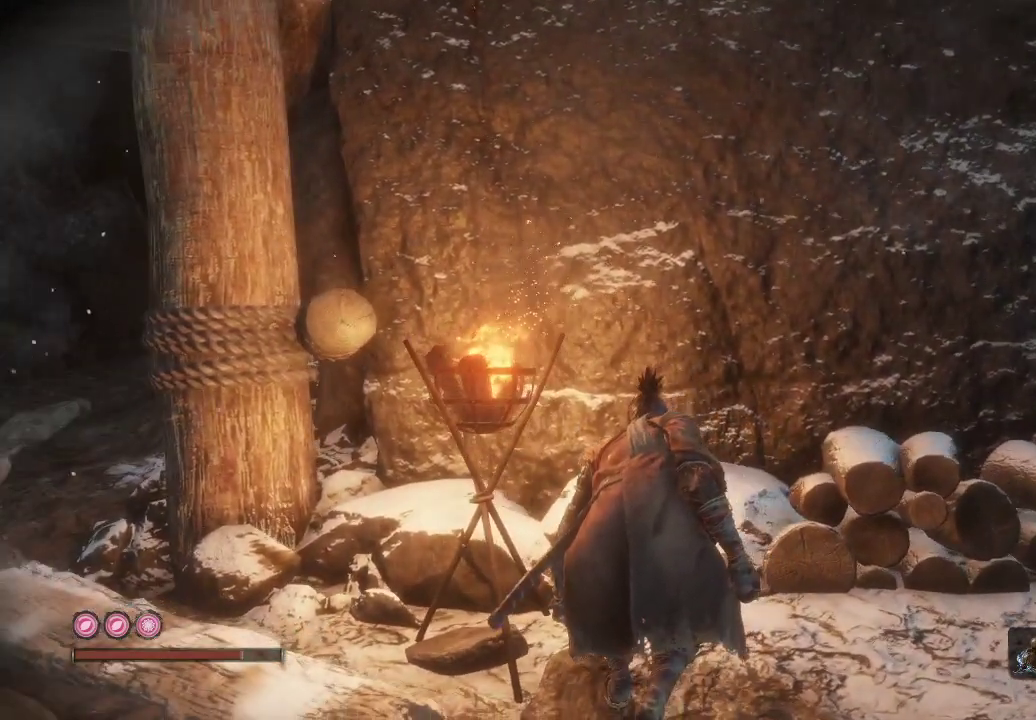
{"buttons": [], "left_stick": "center", "right_stick": "center", "events": [[183, "left_stick", "left"], [267, "right_stick", "right"], [350, "left_stick", "center"], [450, "right_stick", "center"]]}
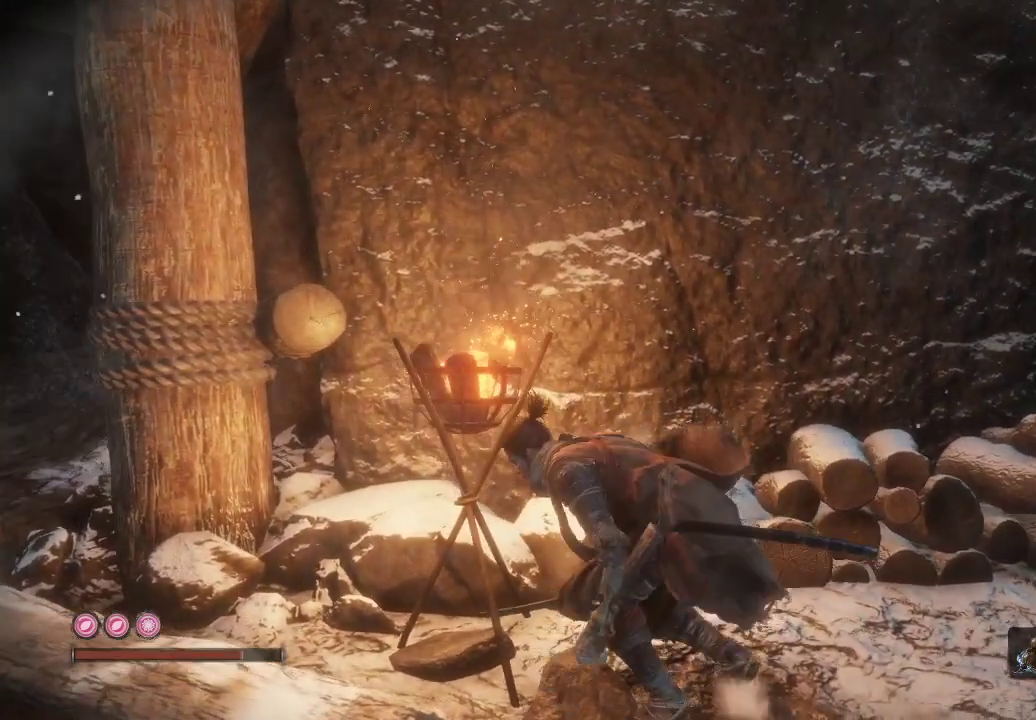
{"buttons": [], "left_stick": "left", "right_stick": "center", "events": [[300, "right_stick", "right"], [333, "left_stick", "left"], [483, "right_stick", "center"]]}
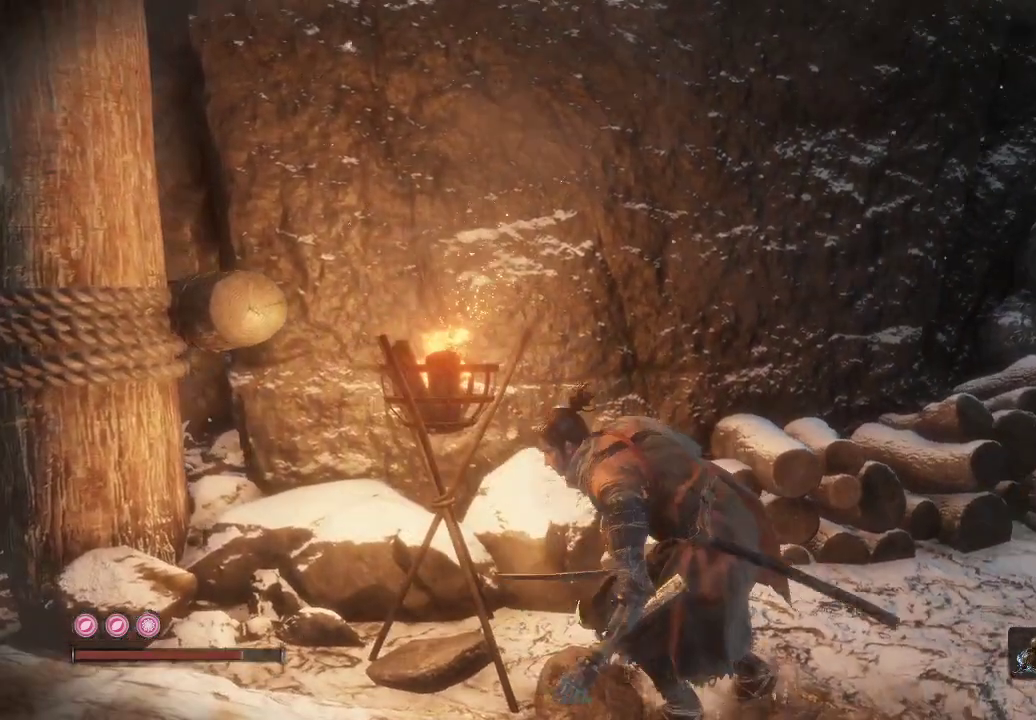
{"buttons": [], "left_stick": "center", "right_stick": "left", "events": [[167, "right_stick", "left"], [300, "left_stick", "center"]]}
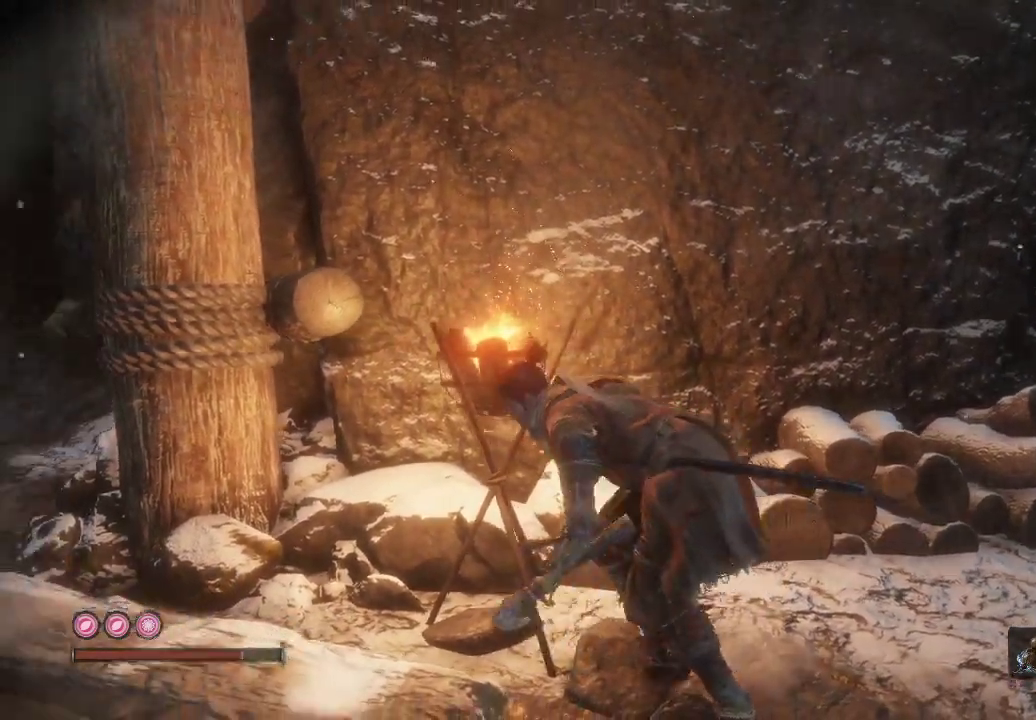
{"buttons": [], "left_stick": "left", "right_stick": "right", "events": [[217, "right_stick", "center"], [283, "left_stick", "left"], [500, "right_stick", "right"]]}